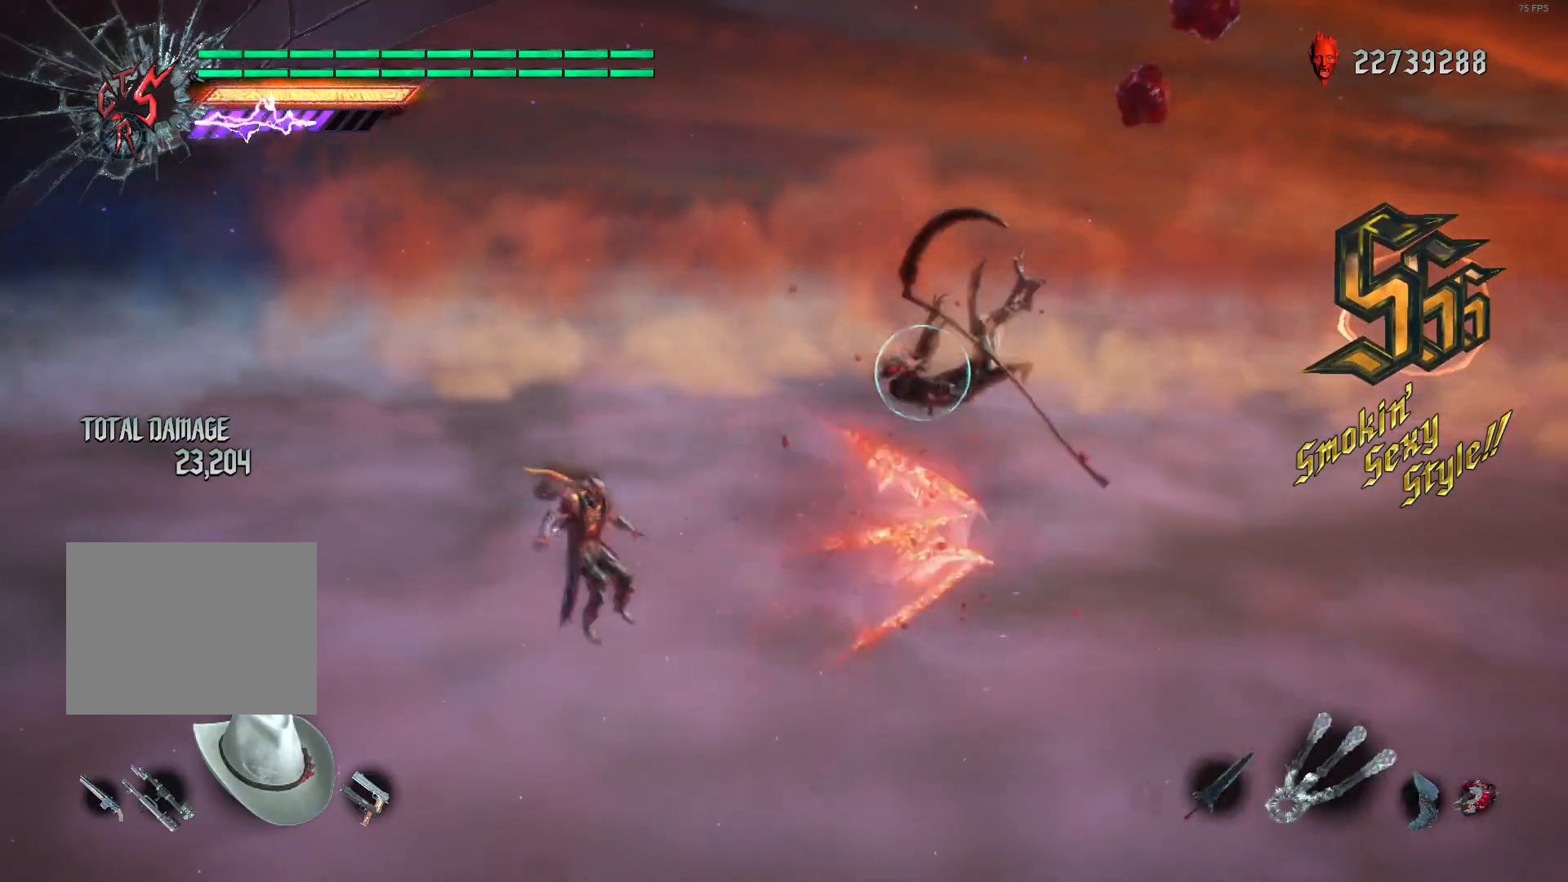
Gameplay with a controller (Xbox layout); each line is a JSON object with the inputs held at the frame after it. "events" lists button and stick changes between this image and that frame as [ms after this image, input, new state], when the widget could be followed in between. Not read: L3 R3 SELECT.
{"buttons": ["L2", "R2", "DPAD_RIGHT"], "left_stick": "center", "right_stick": "center", "events": [[40, "A", "up"], [160, "DPAD_UP", "down"], [240, "DPAD_UP", "up"], [480, "DPAD_RIGHT", "down"]]}
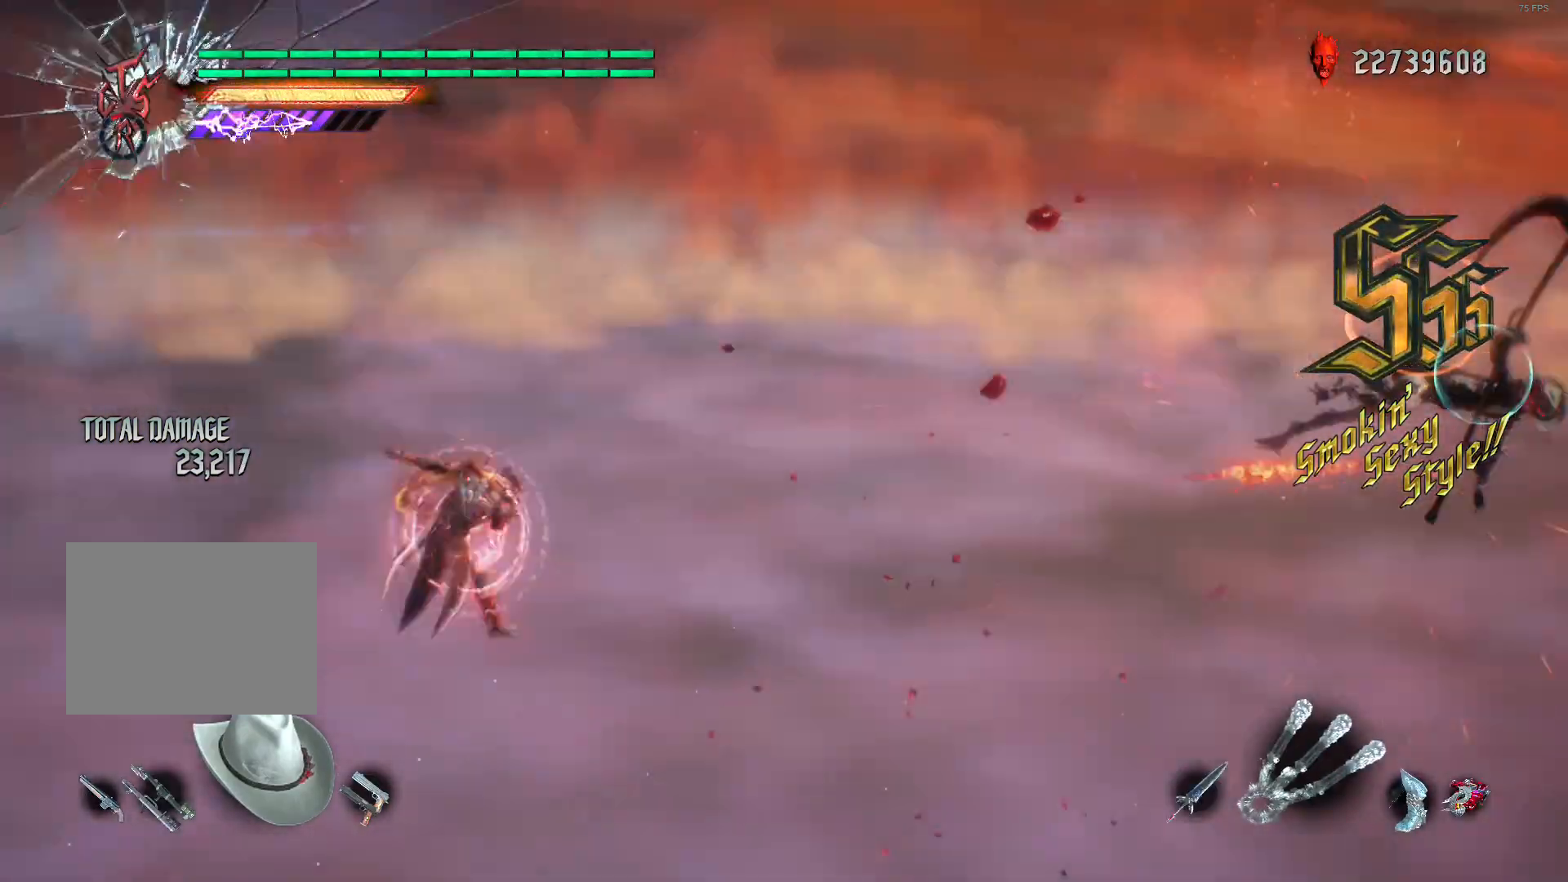
{"buttons": ["L2", "R1", "R2"], "left_stick": "center", "right_stick": "down-left", "events": [[80, "DPAD_RIGHT", "up"], [280, "DPAD_RIGHT", "down"], [320, "right_stick", "down-left"], [400, "DPAD_RIGHT", "up"], [400, "R1", "down"]]}
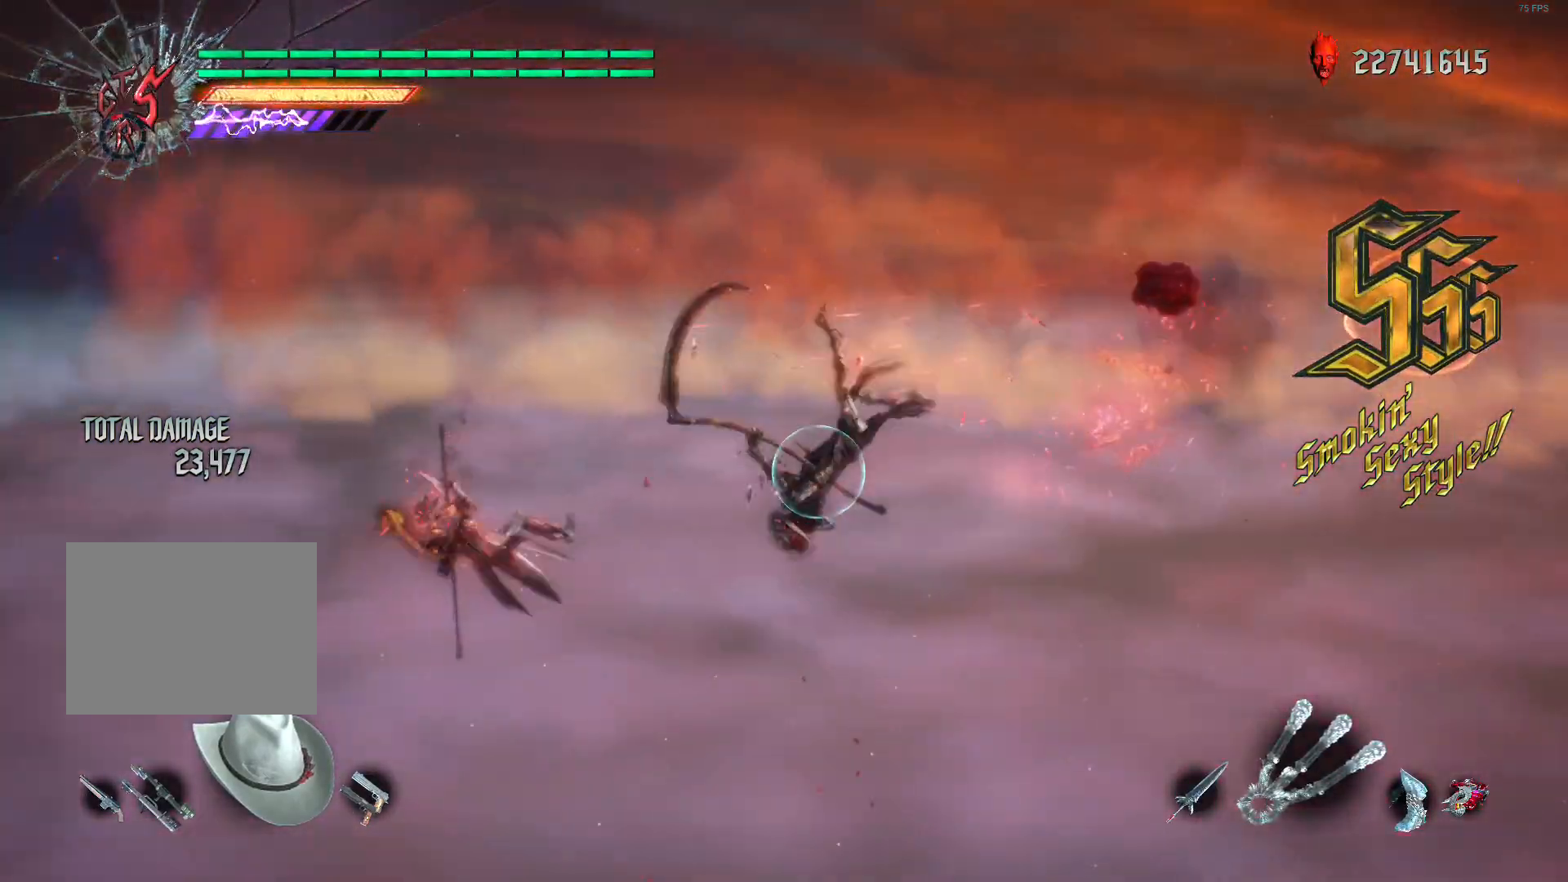
{"buttons": ["Y", "R2"], "left_stick": "down-right", "right_stick": "center", "events": [[40, "R1", "up"], [240, "right_stick", "center"], [320, "left_stick", "down-right"], [360, "L2", "up"], [360, "Y", "down"]]}
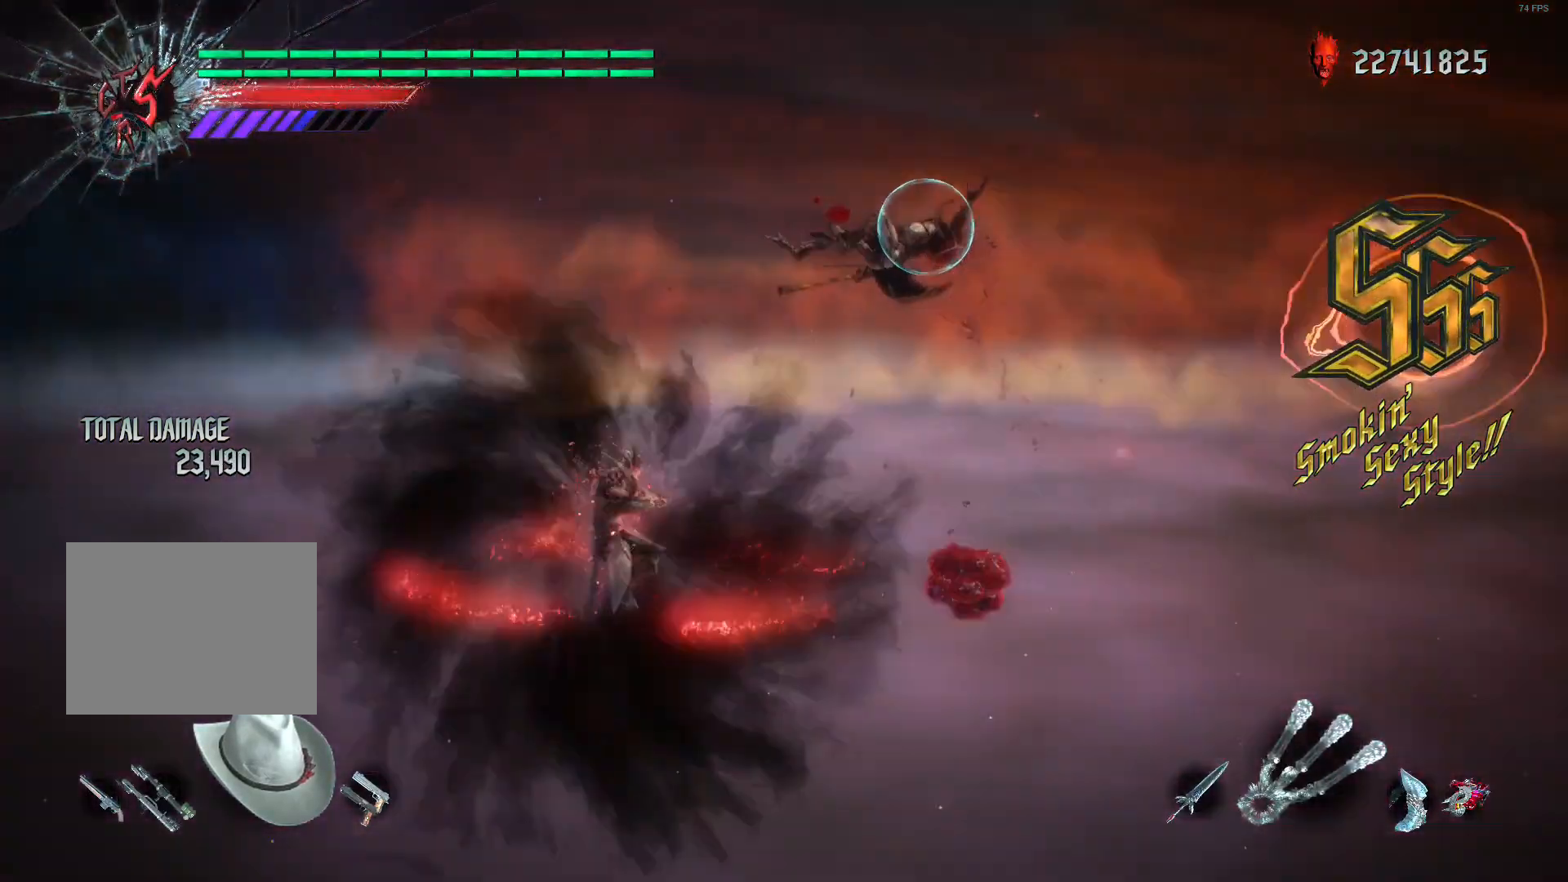
{"buttons": ["Y", "R2"], "left_stick": "down-right", "right_stick": "center", "events": []}
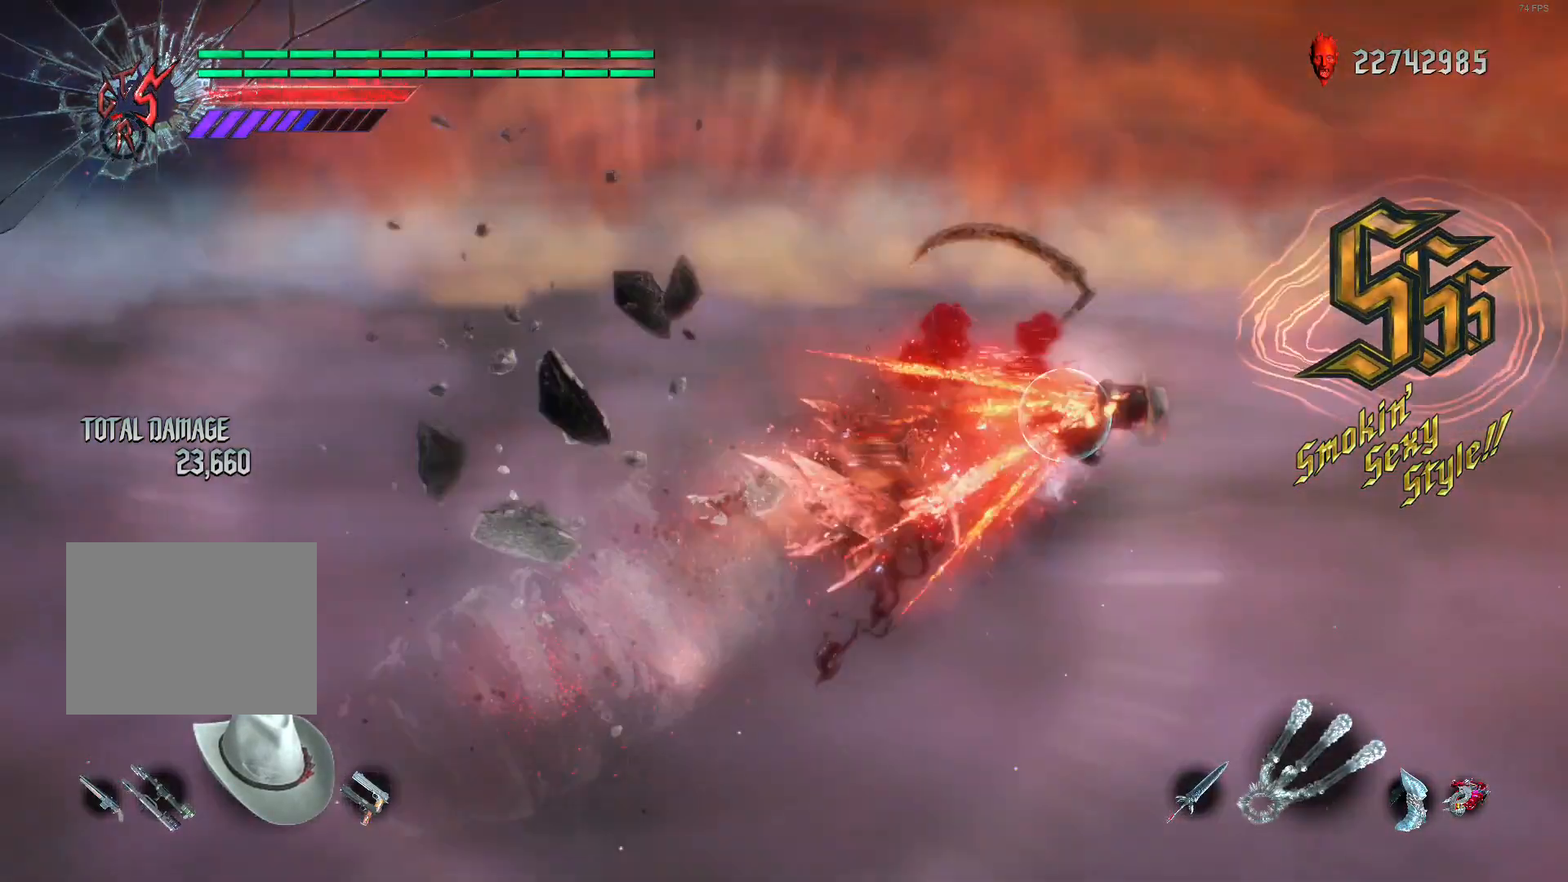
{"buttons": ["L2", "R2", "DPAD_RIGHT"], "left_stick": "center", "right_stick": "center", "events": [[40, "L2", "down"], [160, "L2", "up"], [160, "Y", "up"], [240, "L2", "down"], [240, "Y", "down"], [320, "Y", "up"], [360, "left_stick", "center"], [400, "A", "down"], [440, "DPAD_RIGHT", "down"], [480, "A", "up"]]}
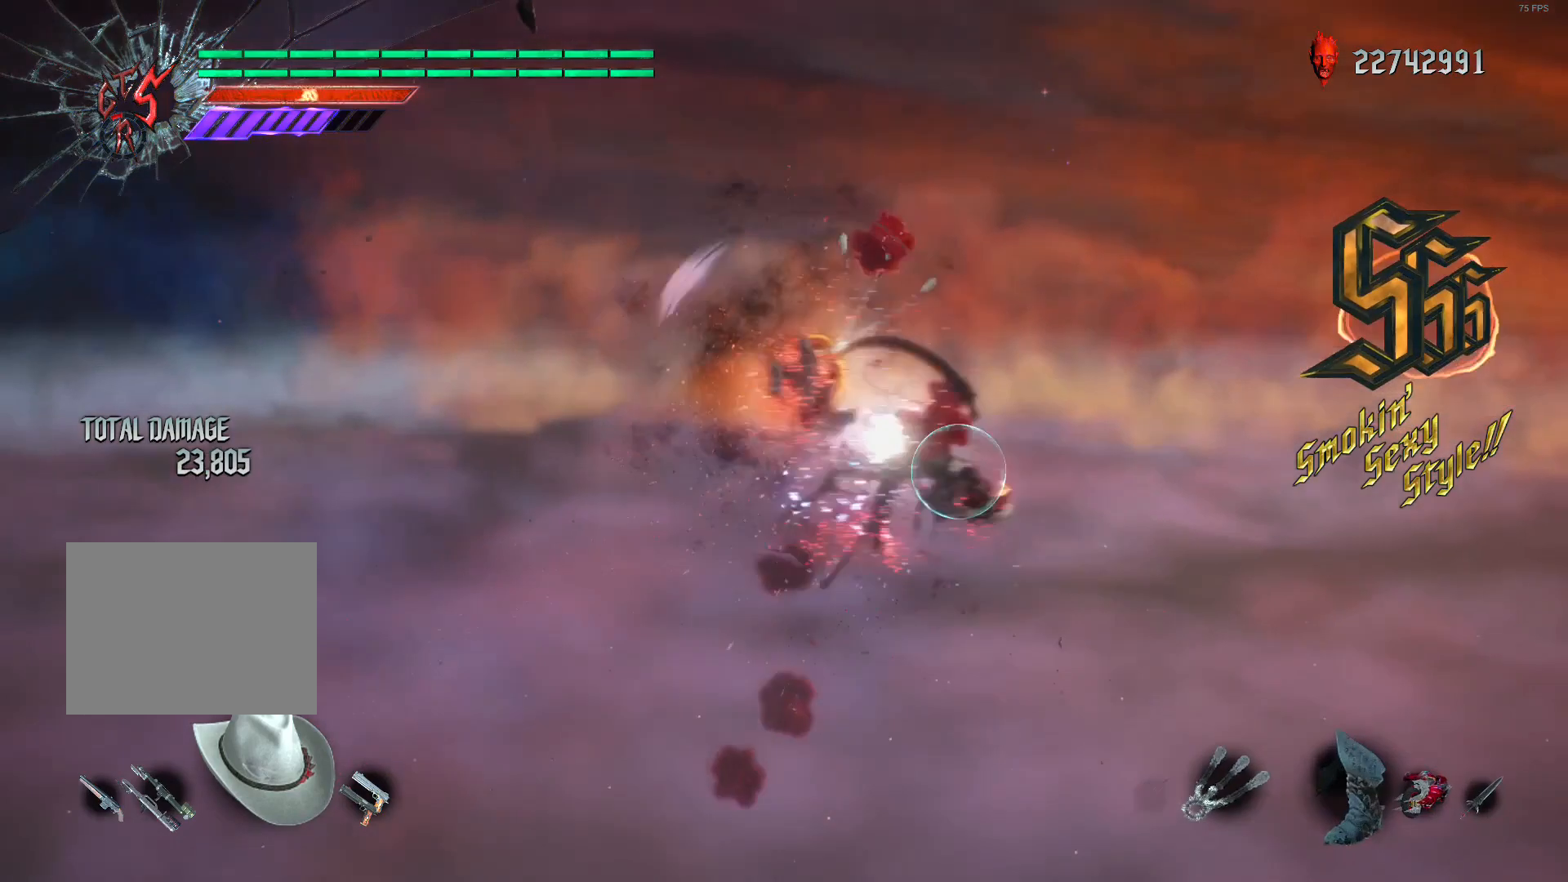
{"buttons": ["L2", "R2"], "left_stick": "center", "right_stick": "center", "events": [[40, "DPAD_RIGHT", "up"], [120, "L1", "down"], [160, "R1", "down"], [240, "L1", "up"], [280, "DPAD_UP", "down"], [280, "R1", "up"], [280, "X", "down"], [360, "DPAD_UP", "up"], [360, "X", "up"]]}
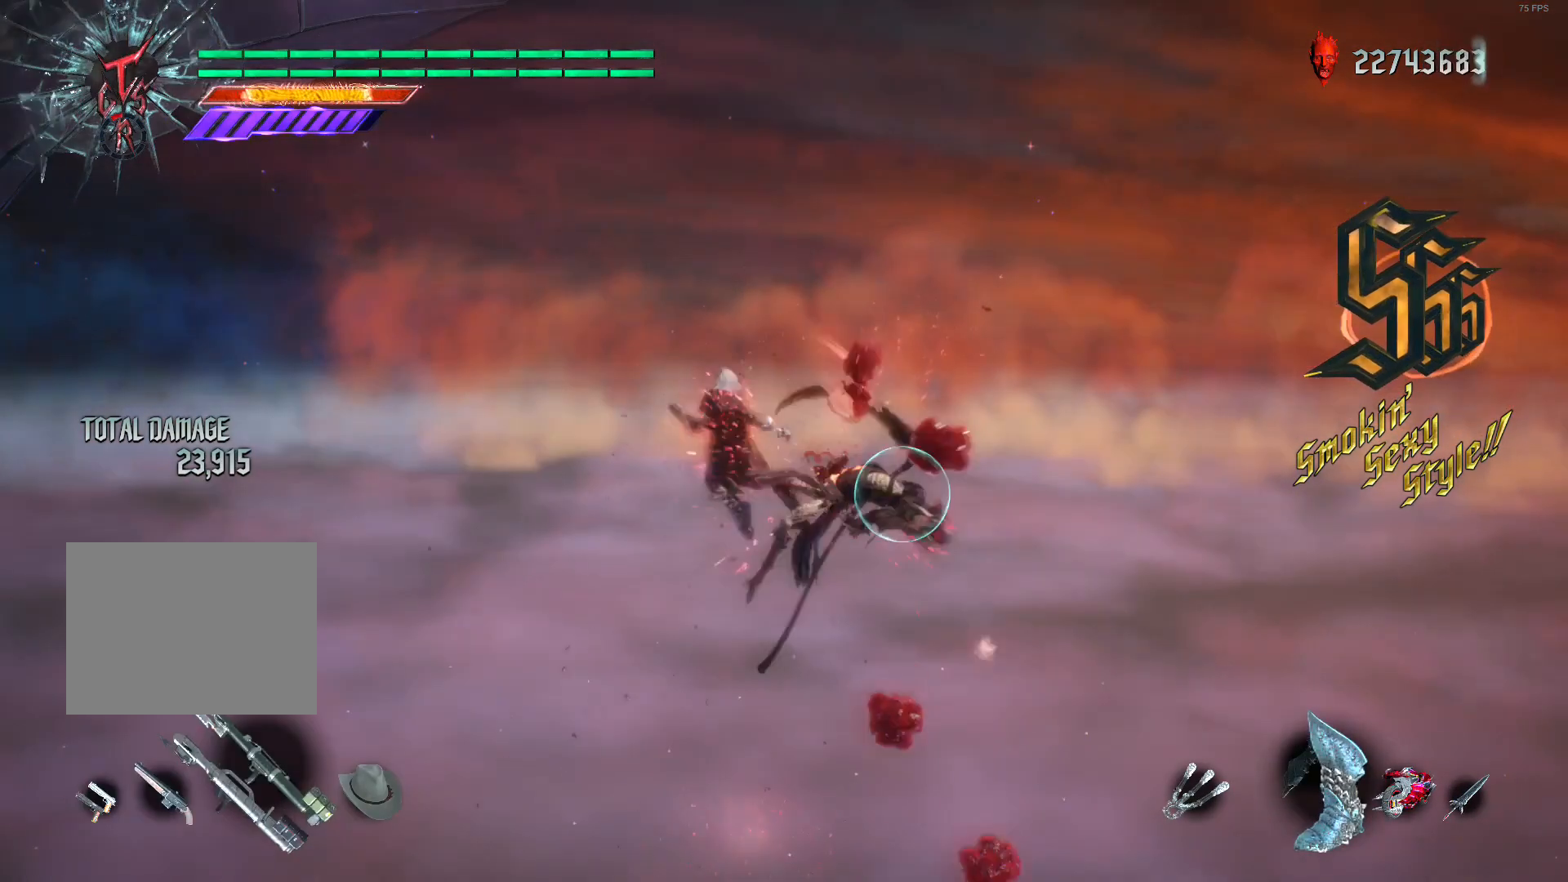
{"buttons": ["L2", "R2"], "left_stick": "right", "right_stick": "center", "events": [[40, "left_stick", "down-right"], [240, "X", "down"], [320, "X", "up"], [360, "R1", "down"], [360, "left_stick", "right"], [480, "R1", "up"]]}